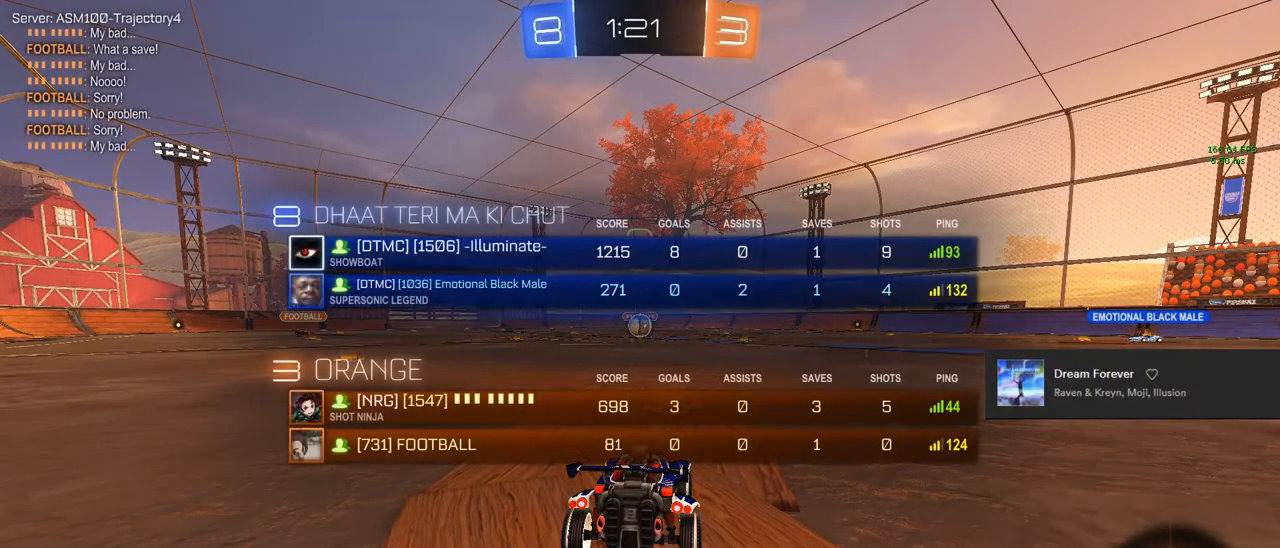
Gameplay with a controller (PlayStation layout); each line is a JSON object with the inputs held at the frame after it. "events" lists button and stick changes between this image and that frame as [ms after this image, input, new state], when the widget could be followed in between.
{"buttons": ["L3"], "left_stick": "center", "right_stick": "center", "events": []}
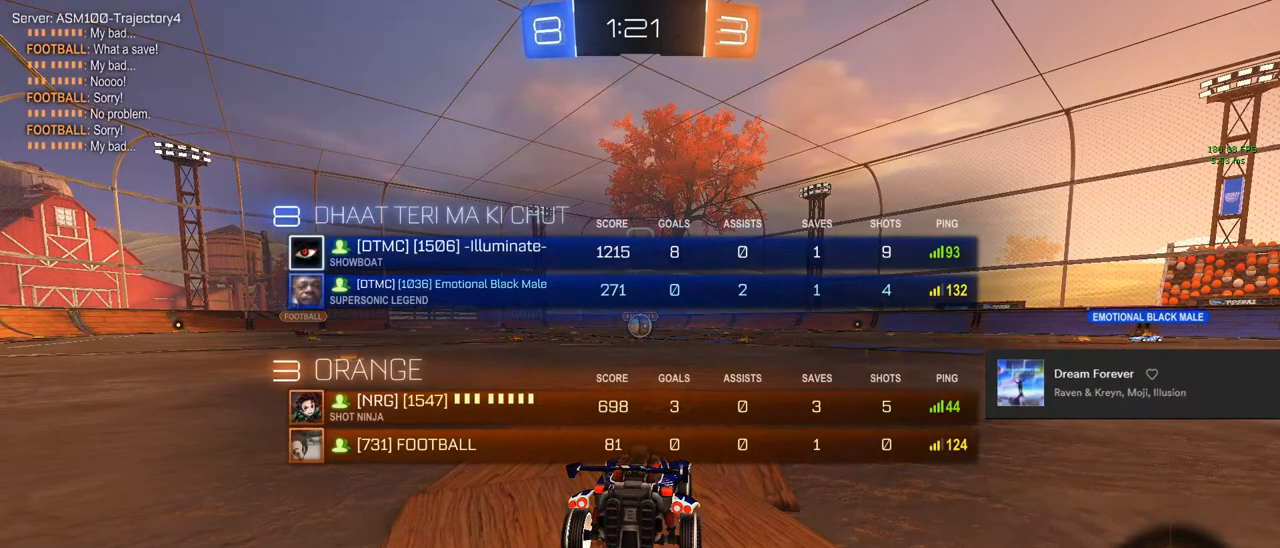
{"buttons": ["L3"], "left_stick": "center", "right_stick": "center", "events": []}
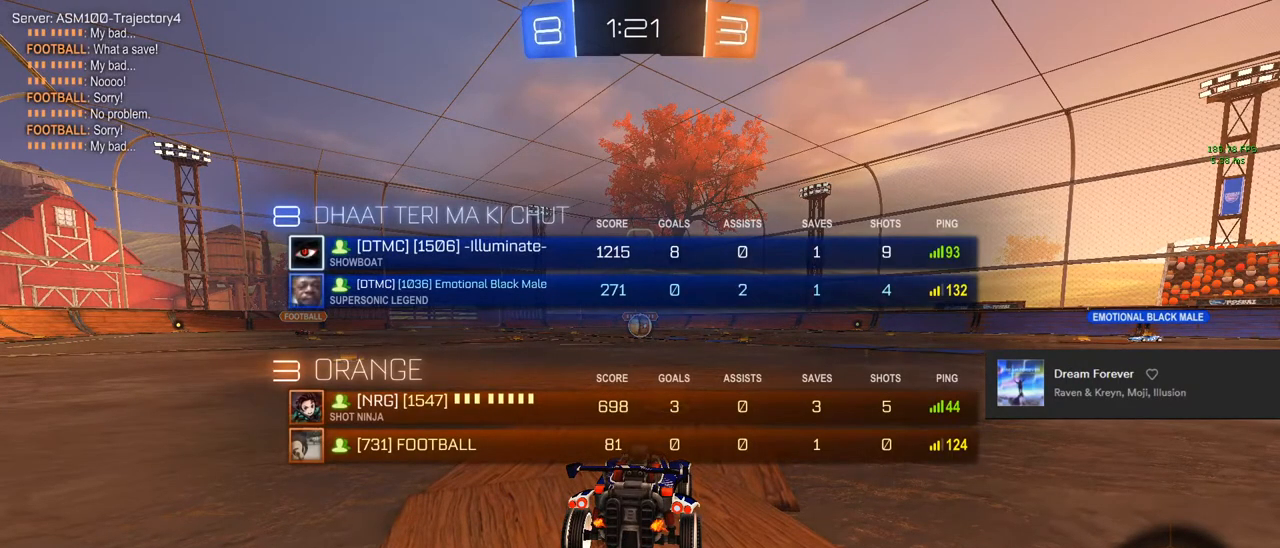
{"buttons": [], "left_stick": "center", "right_stick": "center", "events": [[400, "L3", "up"]]}
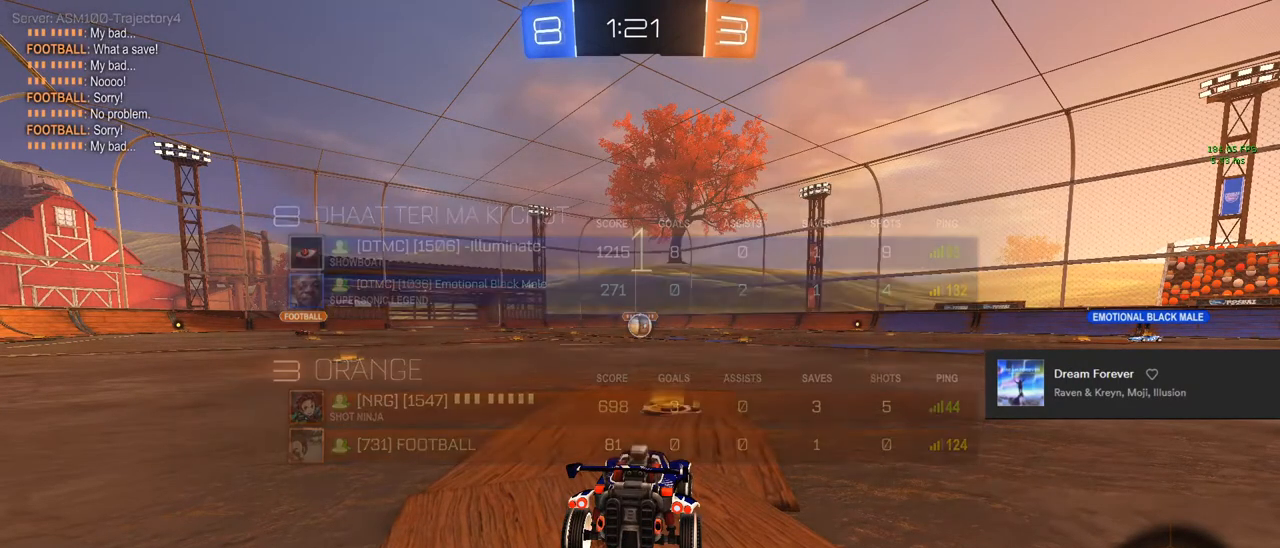
{"buttons": ["L2"], "left_stick": "center", "right_stick": "center", "events": [[167, "L2", "down"]]}
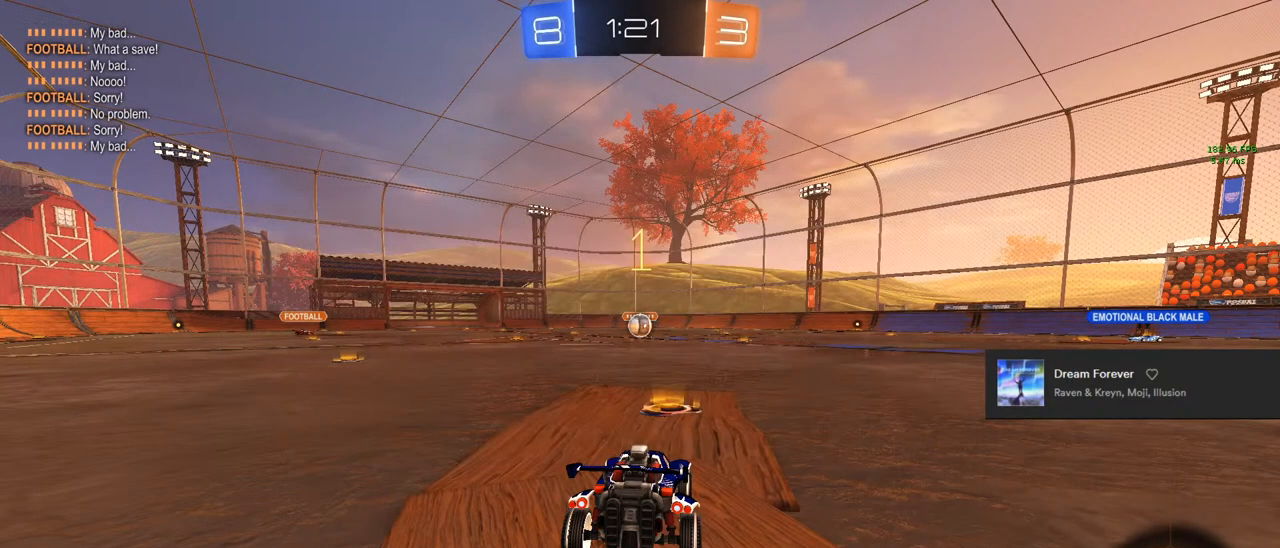
{"buttons": ["L2"], "left_stick": "center", "right_stick": "center", "events": [[333, "left_stick", "right"], [400, "left_stick", "center"]]}
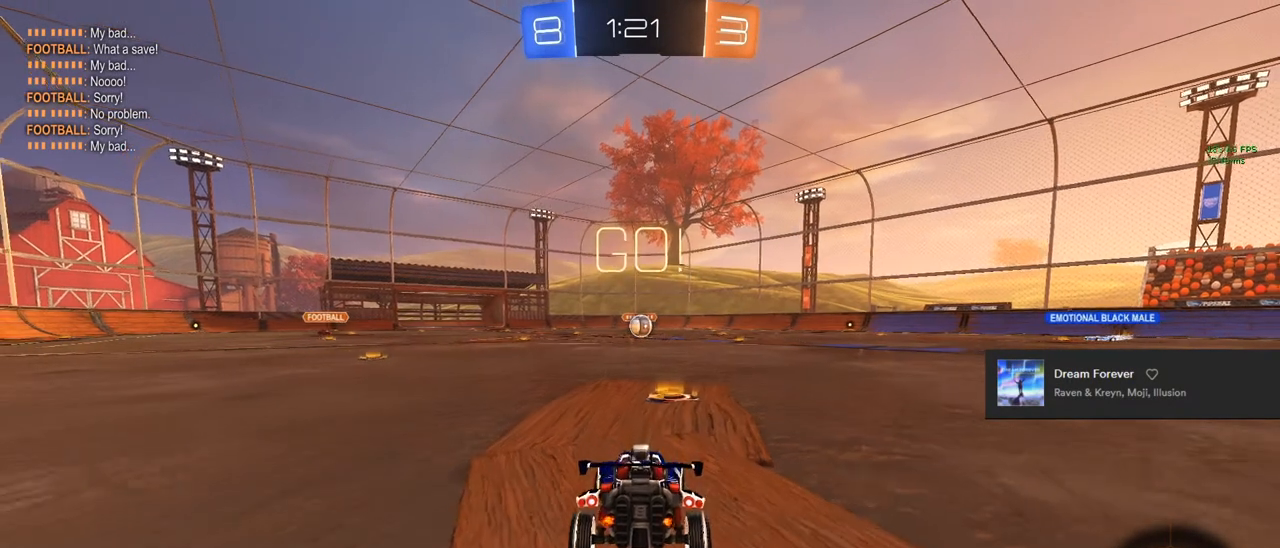
{"buttons": [], "left_stick": "center", "right_stick": "center", "events": [[117, "CROSS", "down"], [117, "left_stick", "down"], [167, "CROSS", "up"], [217, "CROSS", "down"], [400, "CROSS", "up"], [400, "L2", "up"], [483, "left_stick", "center"]]}
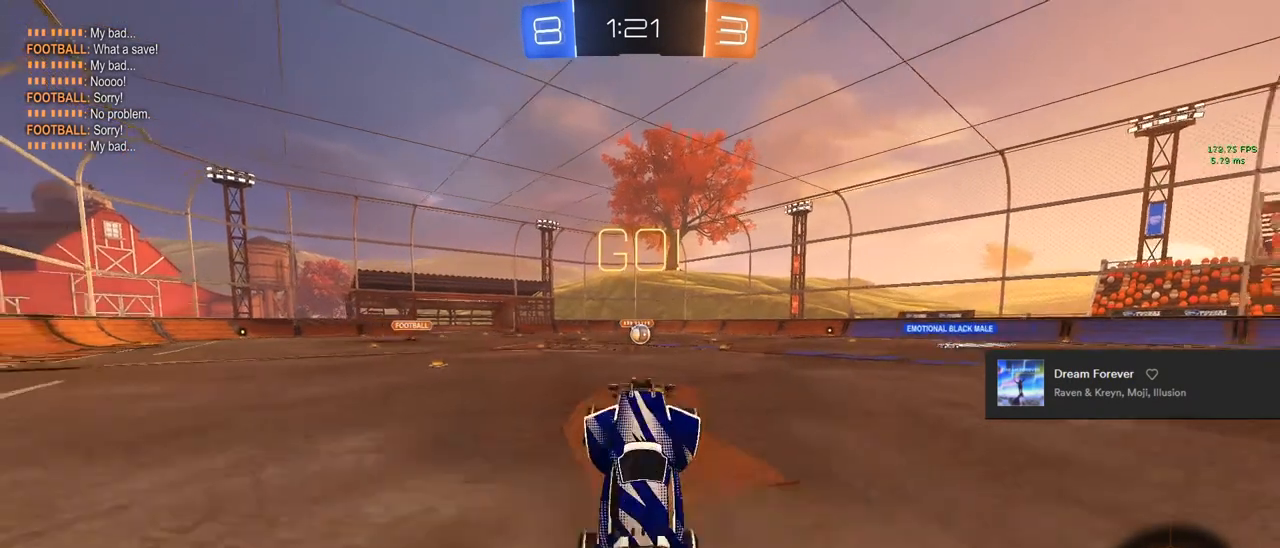
{"buttons": ["CIRCLE", "L1", "R2"], "left_stick": "up", "right_stick": "center", "events": [[117, "L1", "down"], [117, "R2", "down"], [117, "left_stick", "up"], [150, "CIRCLE", "down"]]}
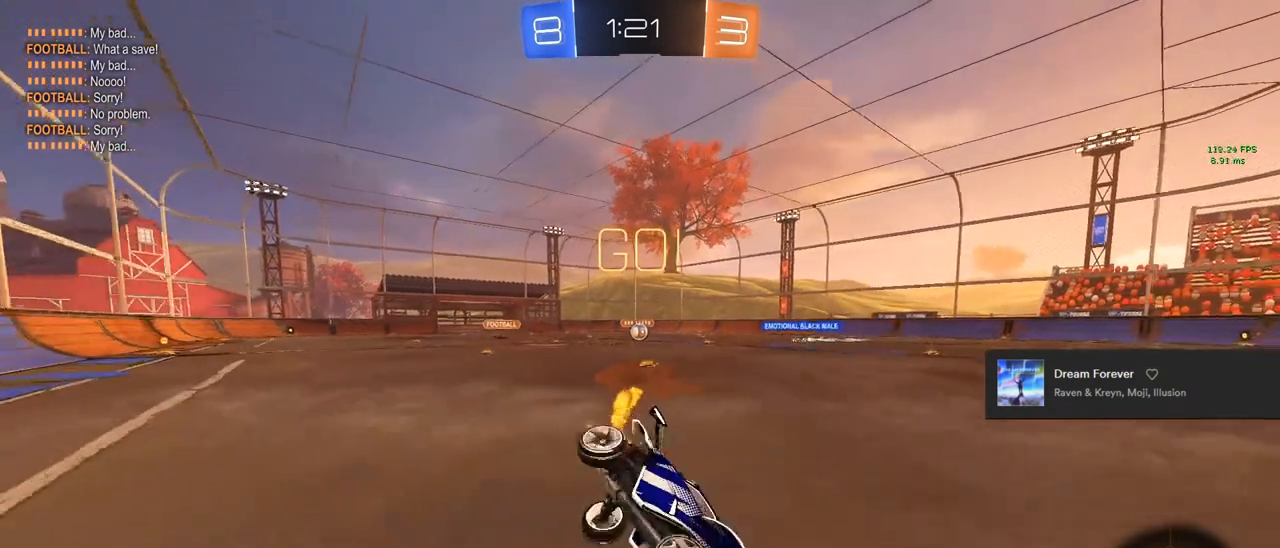
{"buttons": ["CIRCLE", "R2"], "left_stick": "left", "right_stick": "center", "events": [[17, "left_stick", "center"], [33, "L1", "up"], [183, "left_stick", "left"]]}
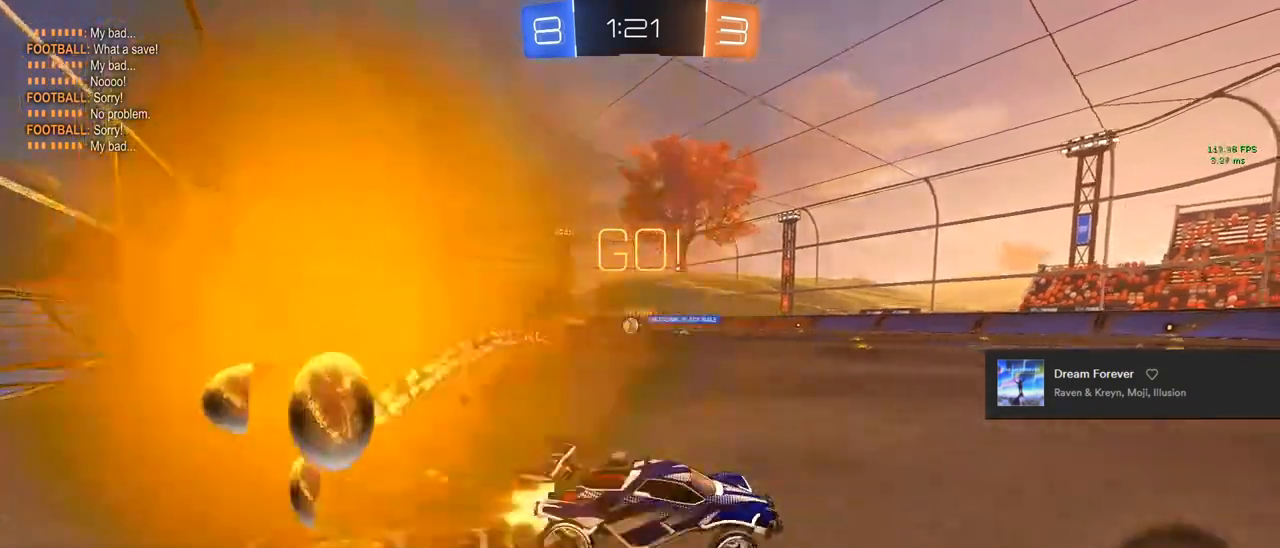
{"buttons": ["R2"], "left_stick": "center", "right_stick": "center", "events": [[100, "CIRCLE", "up"], [367, "left_stick", "center"]]}
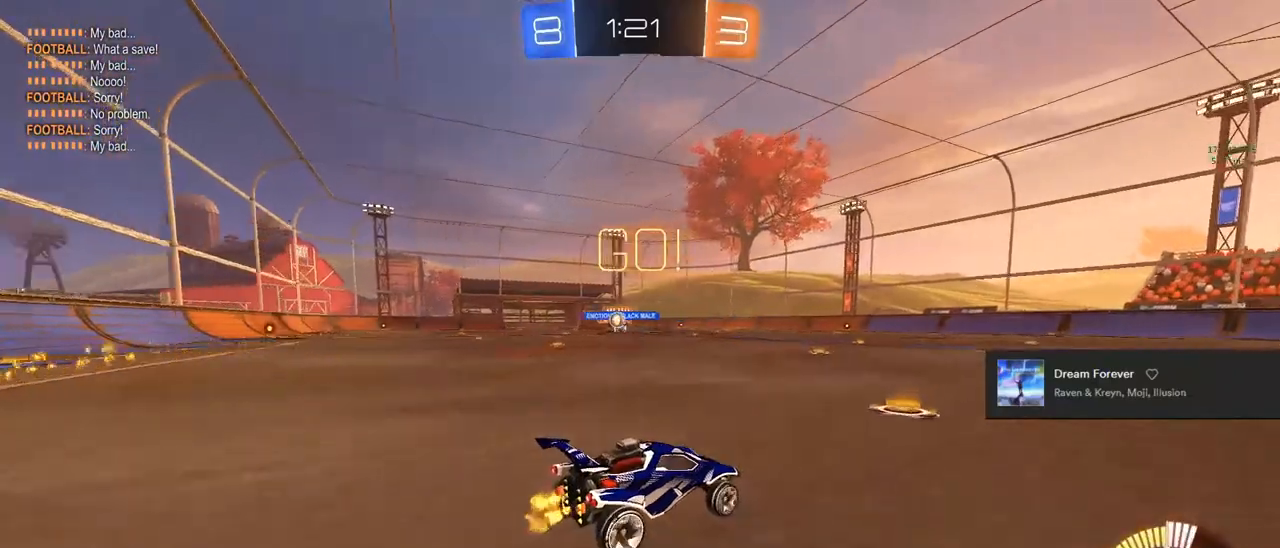
{"buttons": ["R2"], "left_stick": "left", "right_stick": "center", "events": [[67, "left_stick", "left"], [150, "CIRCLE", "down"], [267, "CIRCLE", "up"]]}
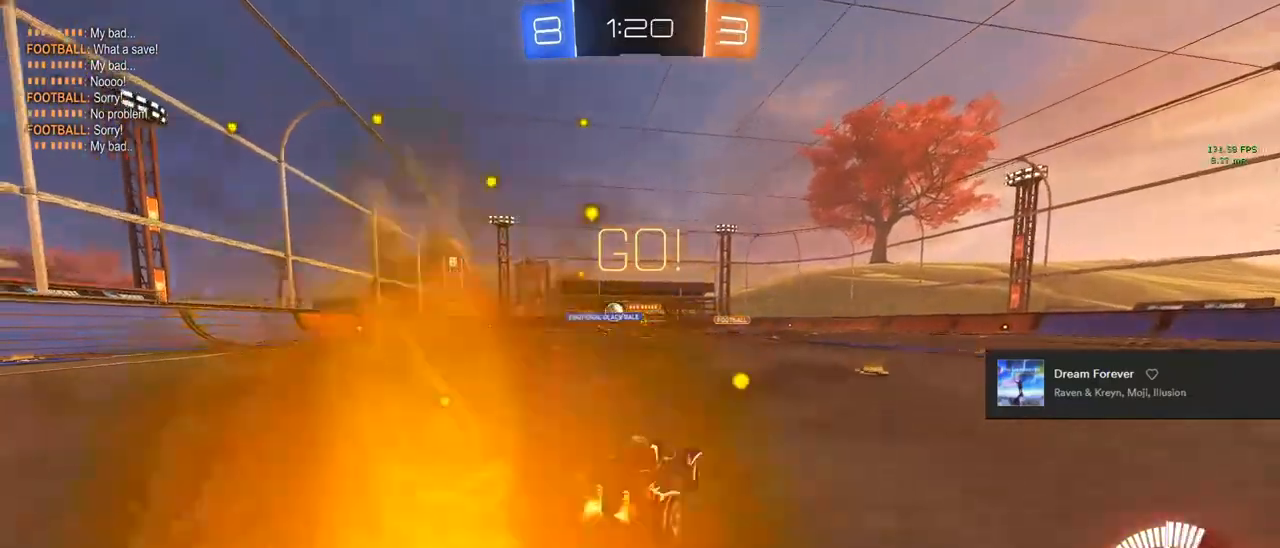
{"buttons": ["CIRCLE", "R2"], "left_stick": "center", "right_stick": "center", "events": [[100, "CIRCLE", "down"], [217, "left_stick", "center"], [367, "left_stick", "left"], [433, "left_stick", "center"]]}
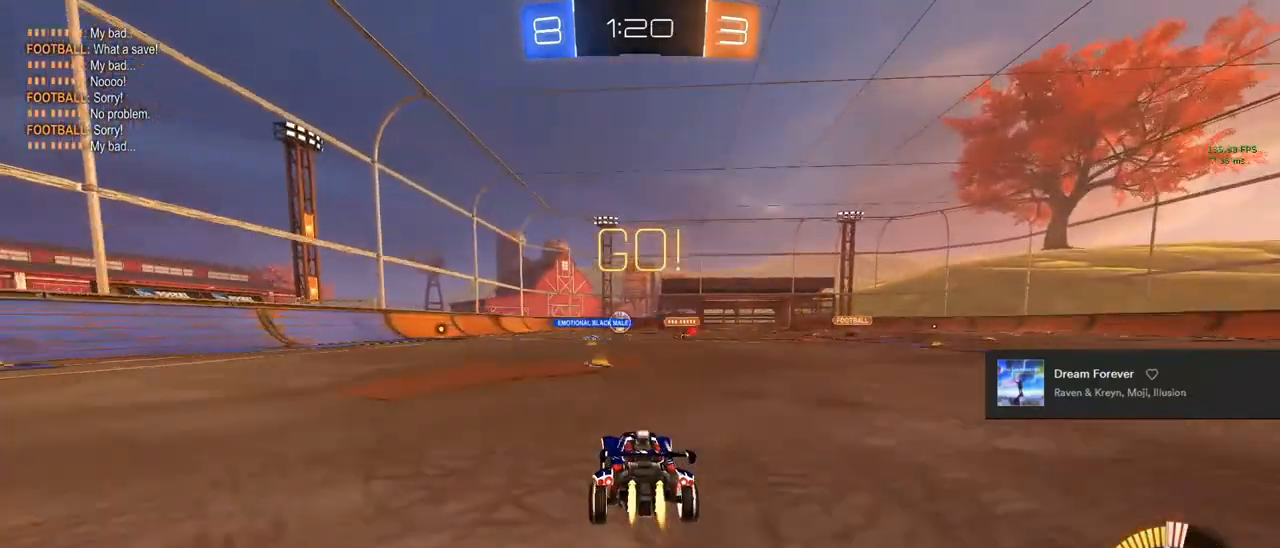
{"buttons": ["R2"], "left_stick": "center", "right_stick": "center", "events": [[117, "CIRCLE", "up"], [117, "left_stick", "left"], [400, "left_stick", "center"]]}
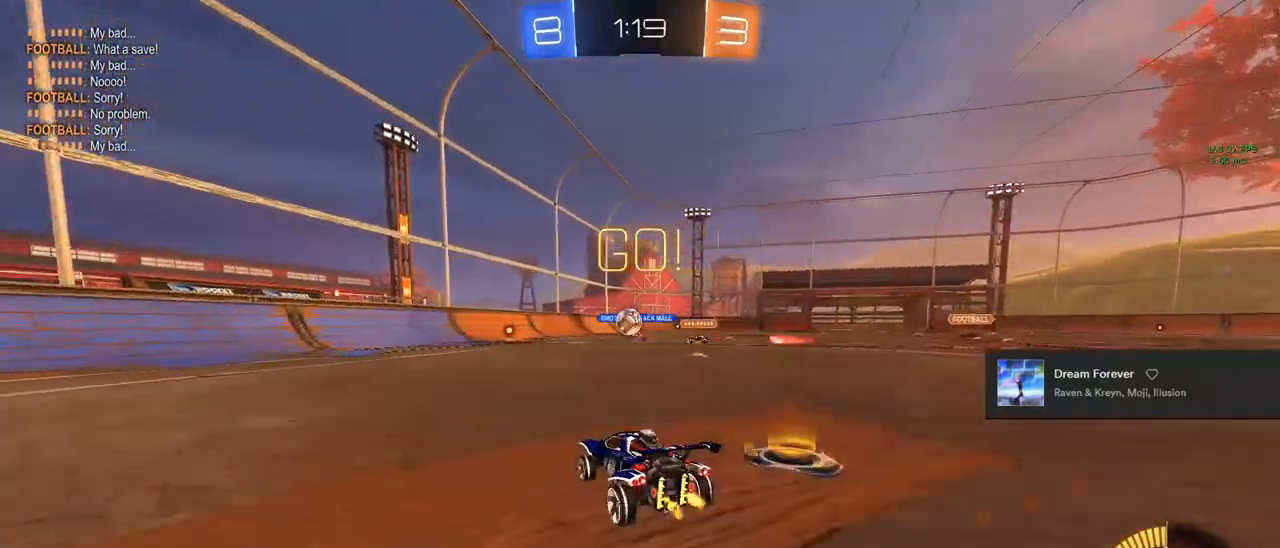
{"buttons": ["R2"], "left_stick": "left", "right_stick": "center", "events": [[100, "left_stick", "left"], [233, "left_stick", "center"], [350, "left_stick", "left"]]}
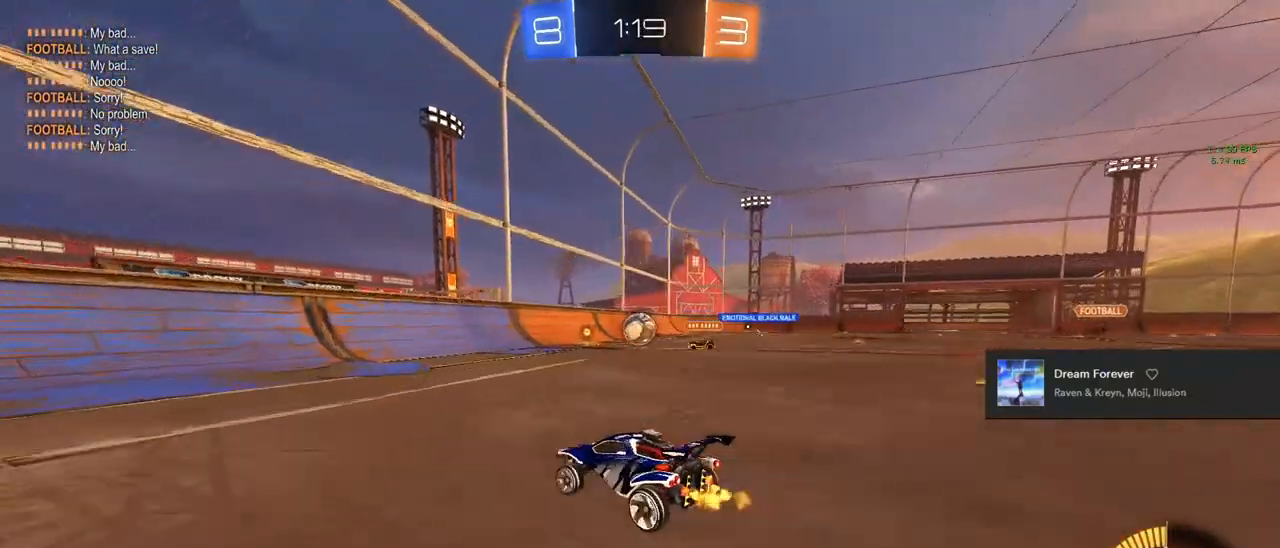
{"buttons": ["R2"], "left_stick": "center", "right_stick": "center", "events": [[483, "left_stick", "center"]]}
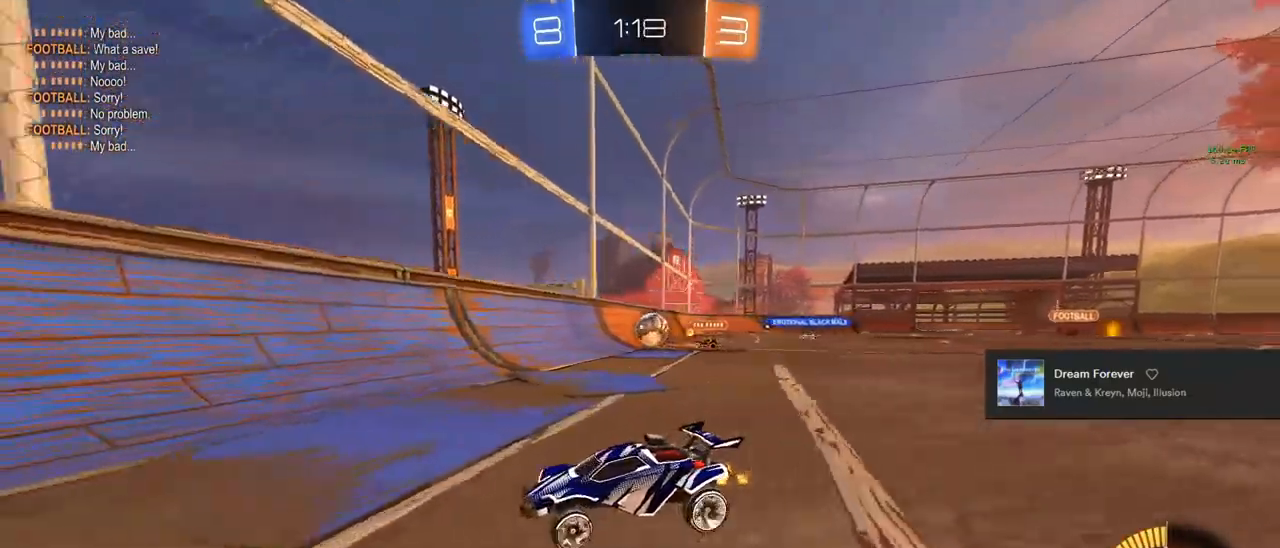
{"buttons": ["L2", "R2"], "left_stick": "right", "right_stick": "center", "events": [[150, "left_stick", "right"], [500, "L2", "down"]]}
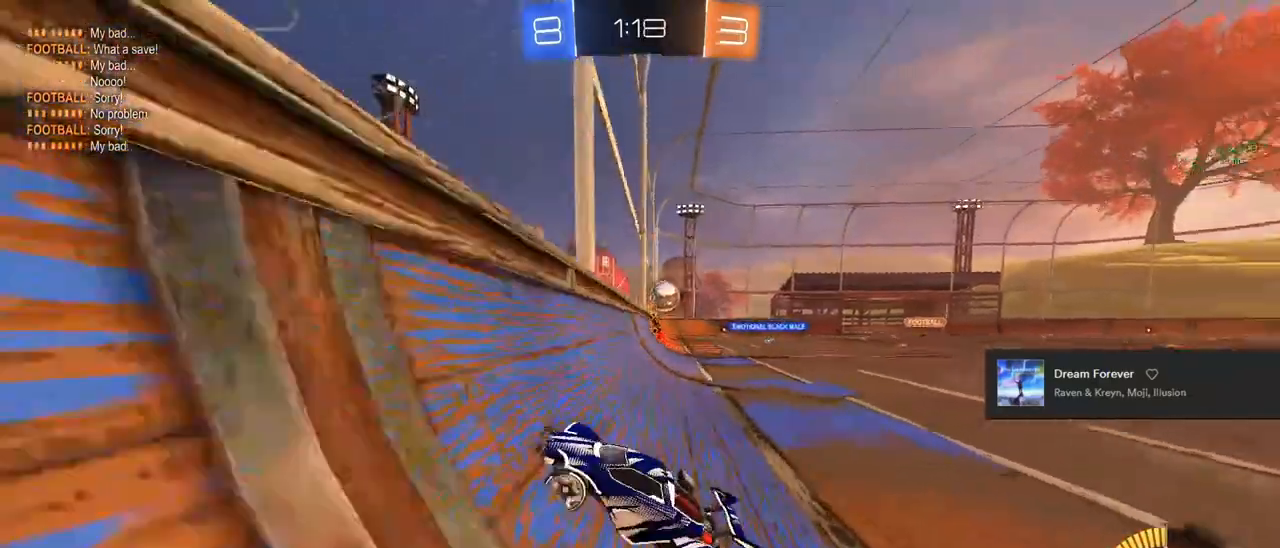
{"buttons": ["R2"], "left_stick": "up-right", "right_stick": "center", "events": [[217, "L2", "up"], [300, "left_stick", "center"], [483, "left_stick", "up-right"]]}
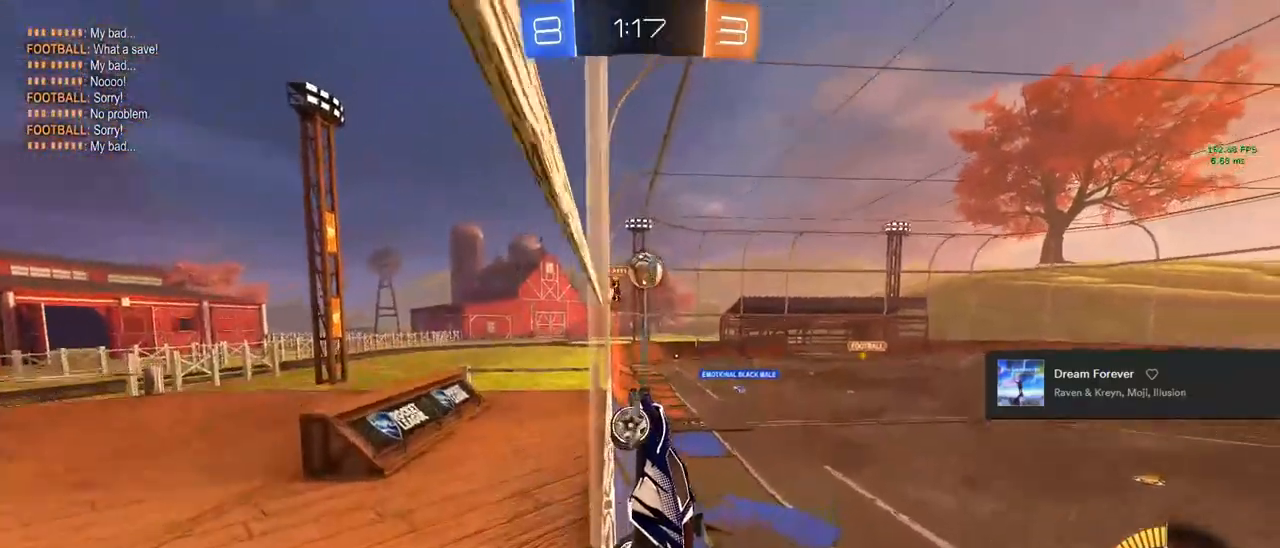
{"buttons": ["R2"], "left_stick": "left", "right_stick": "center", "events": [[83, "left_stick", "center"], [300, "left_stick", "left"]]}
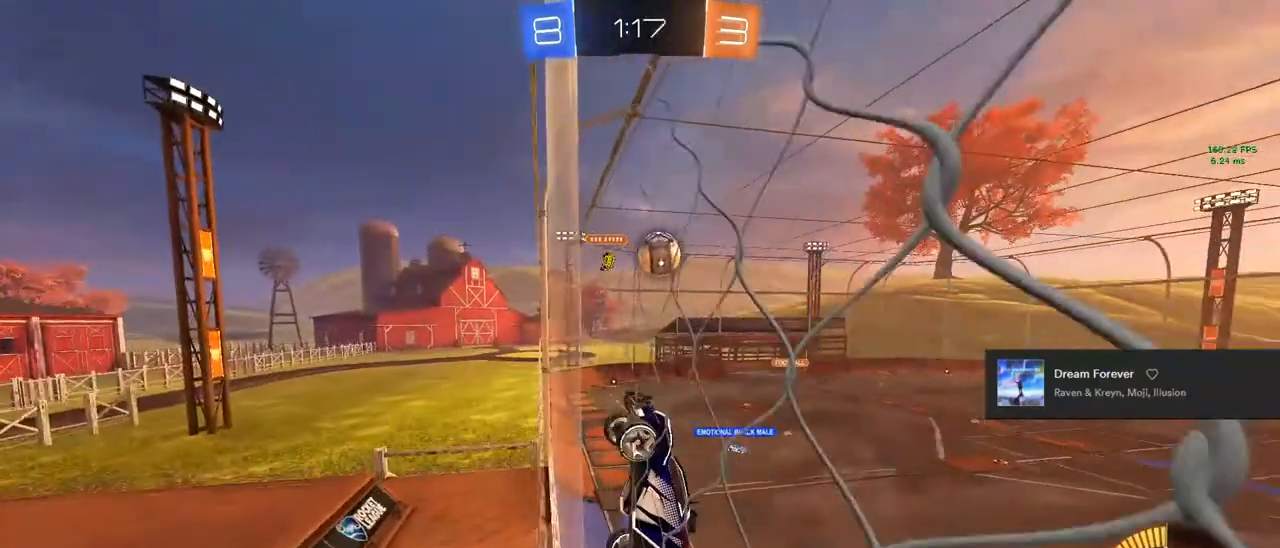
{"buttons": ["CIRCLE", "R2"], "left_stick": "left", "right_stick": "center", "events": [[83, "SQUARE", "down"], [167, "SQUARE", "up"], [483, "CIRCLE", "down"]]}
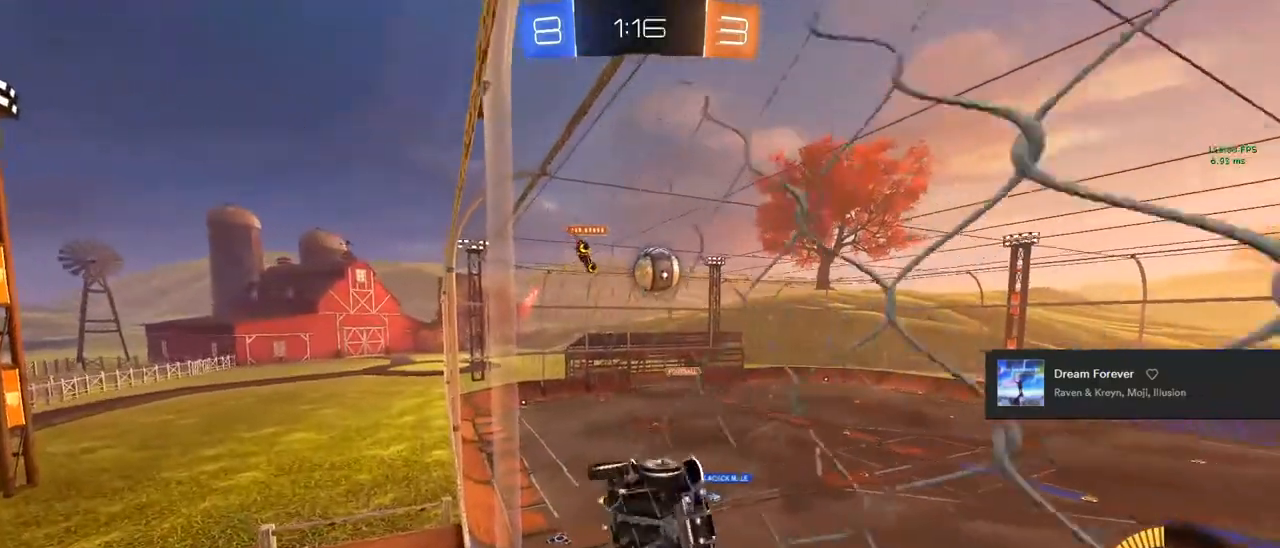
{"buttons": ["CIRCLE", "R2"], "left_stick": "left", "right_stick": "center", "events": [[267, "left_stick", "center"], [433, "left_stick", "left"]]}
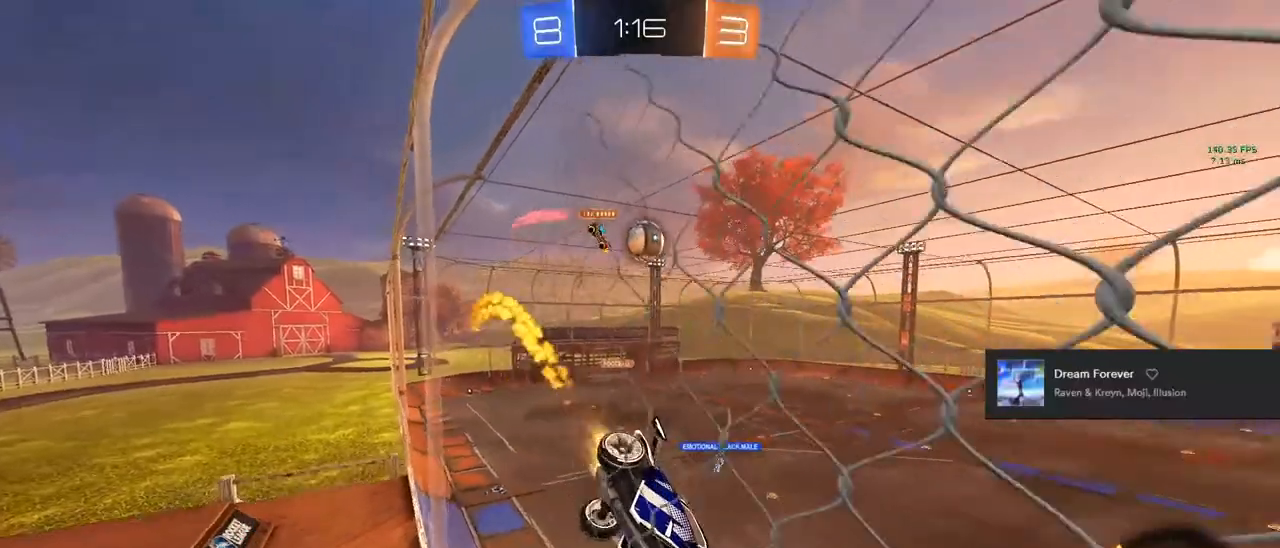
{"buttons": ["R2"], "left_stick": "left", "right_stick": "center", "events": [[117, "left_stick", "center"], [267, "CIRCLE", "up"], [383, "left_stick", "left"]]}
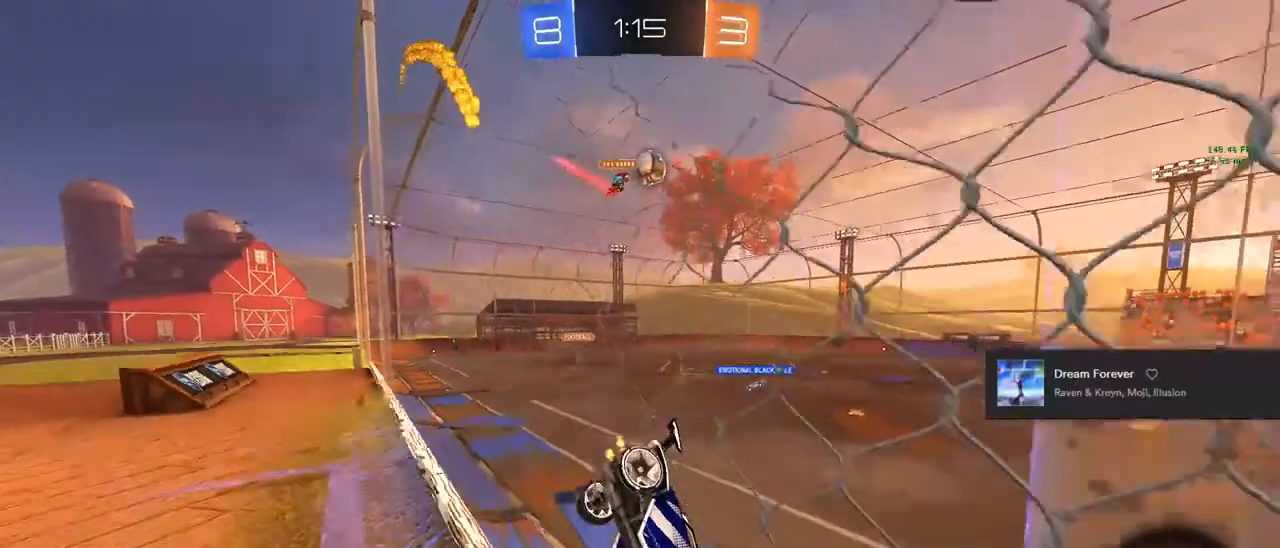
{"buttons": ["CIRCLE", "R2"], "left_stick": "center", "right_stick": "center", "events": [[83, "left_stick", "center"], [200, "left_stick", "left"], [300, "CIRCLE", "down"], [483, "left_stick", "center"]]}
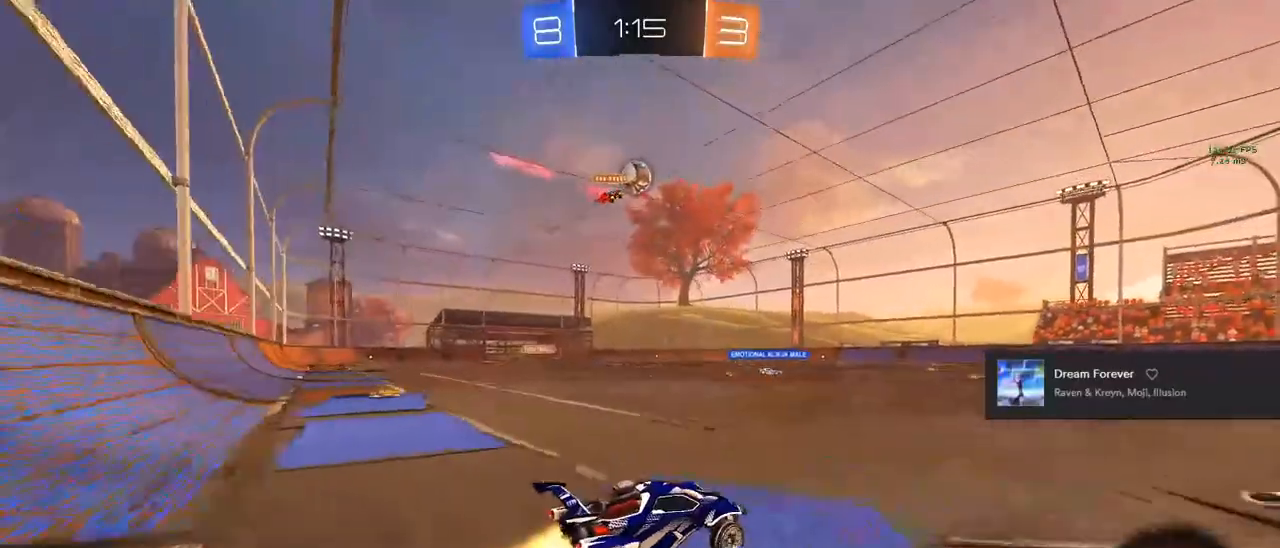
{"buttons": ["CIRCLE", "R2"], "left_stick": "center", "right_stick": "center", "events": [[117, "left_stick", "left"], [217, "left_stick", "center"]]}
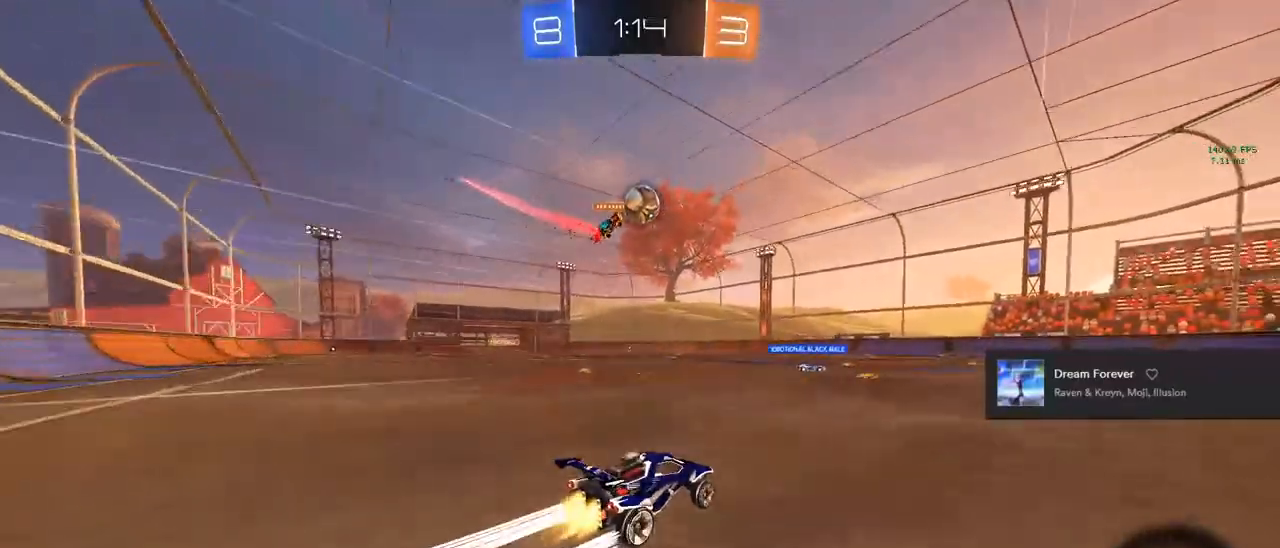
{"buttons": ["CIRCLE", "R2"], "left_stick": "center", "right_stick": "center", "events": [[33, "left_stick", "right"], [100, "left_stick", "center"], [283, "left_stick", "down-right"], [417, "left_stick", "center"]]}
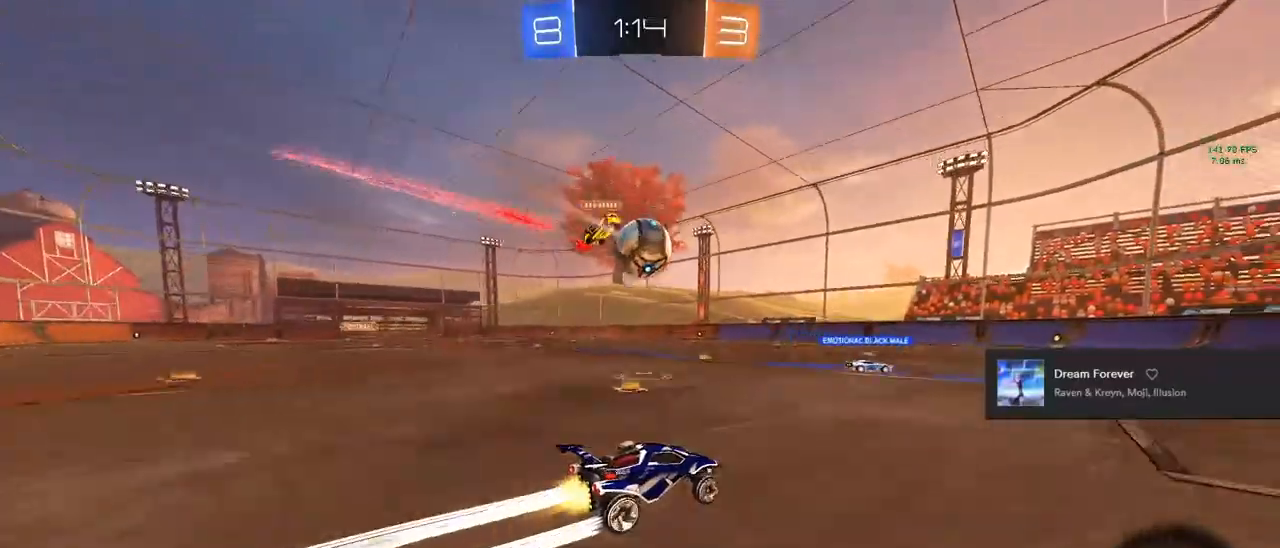
{"buttons": [], "left_stick": "center", "right_stick": "center", "events": [[67, "CIRCLE", "up"], [100, "left_stick", "down-right"], [283, "left_stick", "center"], [450, "R2", "up"]]}
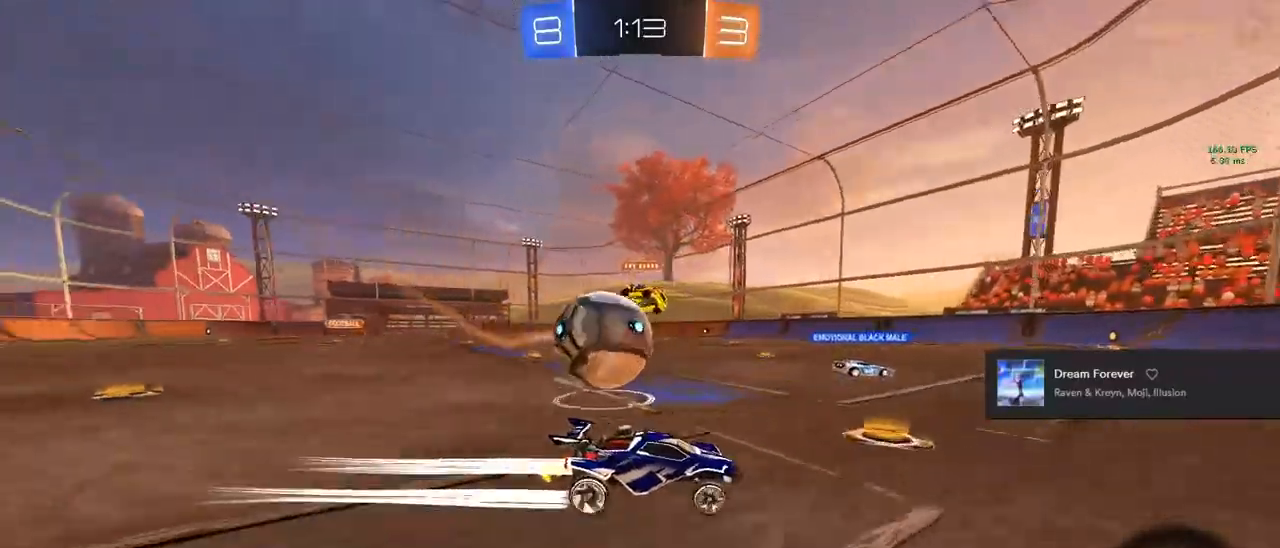
{"buttons": ["R2"], "left_stick": "right", "right_stick": "center", "events": [[117, "left_stick", "right"], [183, "L2", "down"], [300, "R2", "down"], [400, "L2", "up"]]}
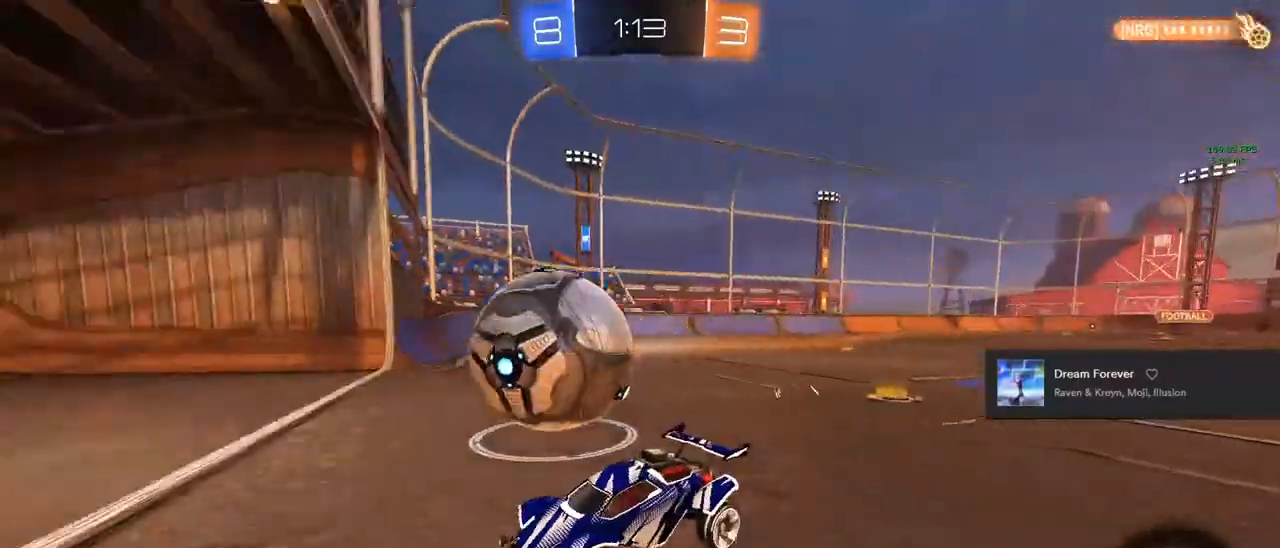
{"buttons": ["CIRCLE", "R2"], "left_stick": "center", "right_stick": "center", "events": [[33, "CIRCLE", "down"], [317, "left_stick", "up-left"], [400, "left_stick", "center"]]}
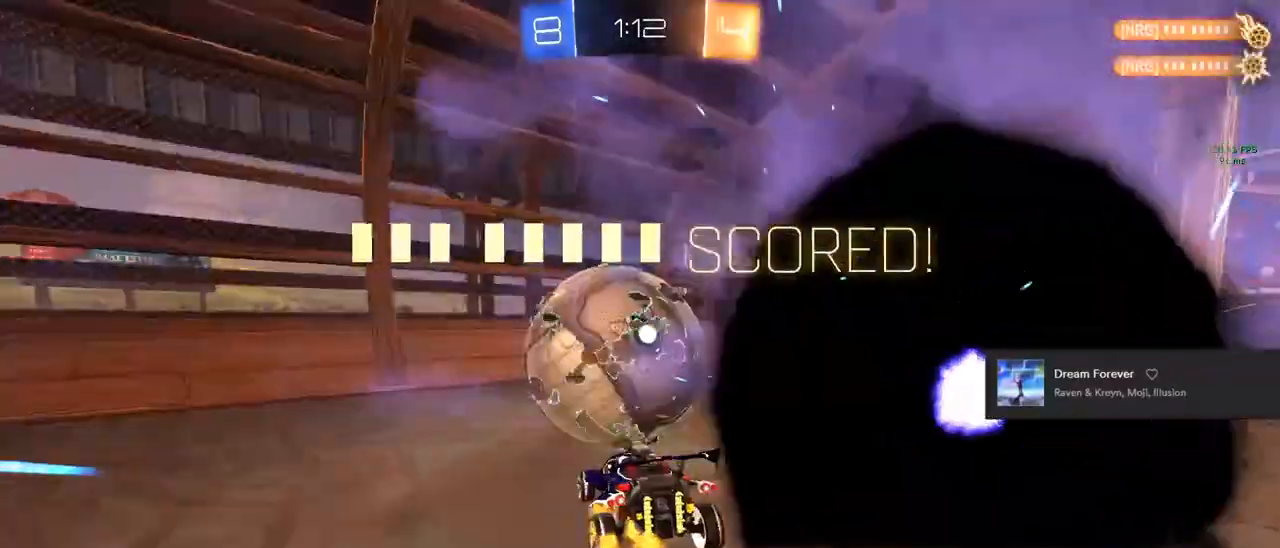
{"buttons": ["R2"], "left_stick": "center", "right_stick": "center", "events": [[233, "TRIANGLE", "down"], [383, "TRIANGLE", "up"], [483, "CIRCLE", "up"]]}
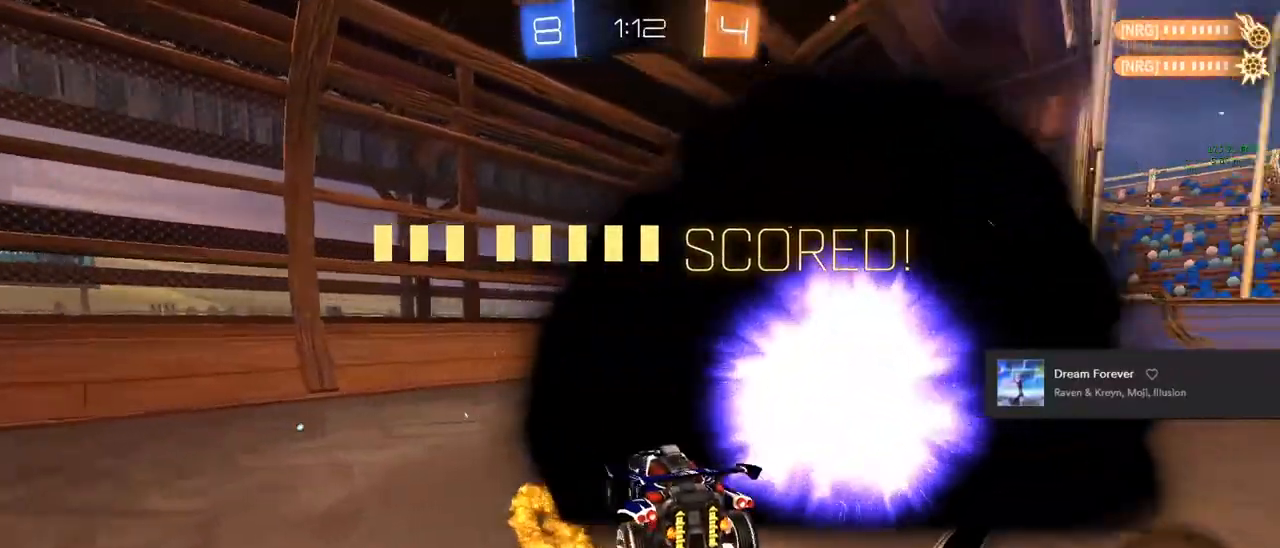
{"buttons": ["L2"], "left_stick": "center", "right_stick": "center", "events": [[100, "R2", "up"], [117, "L2", "down"]]}
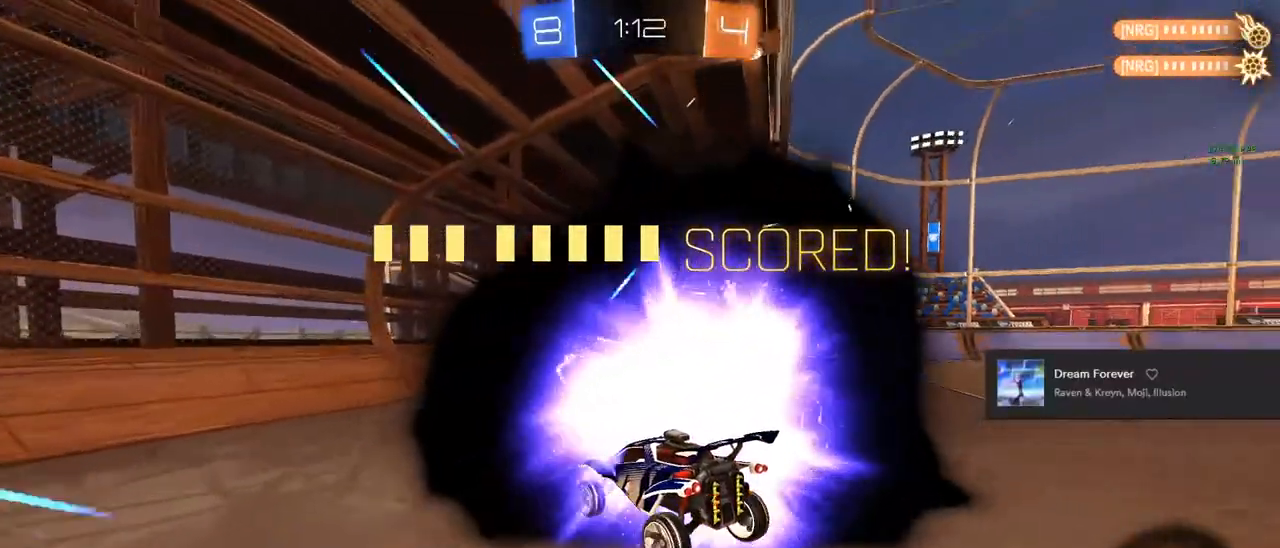
{"buttons": ["R2"], "left_stick": "center", "right_stick": "center", "events": [[267, "left_stick", "right"], [283, "L2", "up"], [300, "R2", "down"], [483, "left_stick", "center"]]}